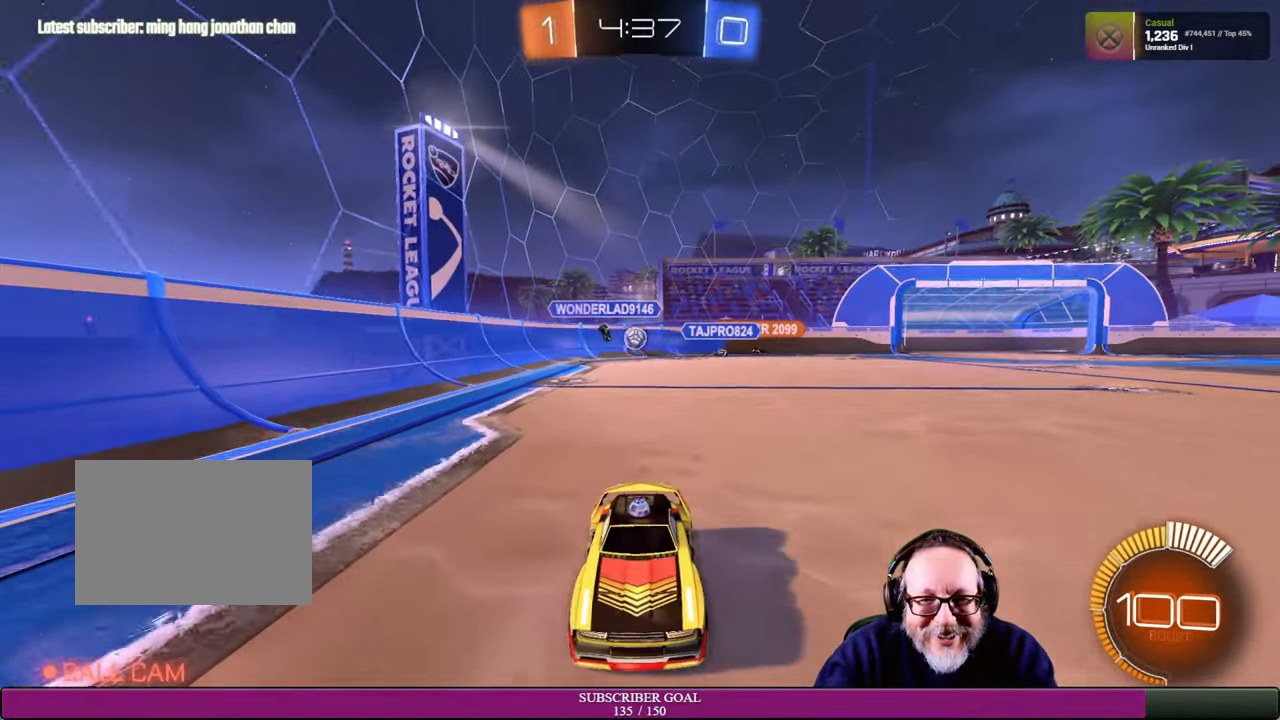
Gameplay with a controller (PlayStation layout); each line is a JSON object with the inputs held at the frame after it. "events" lists button and stick changes between this image and that frame as [ms after this image, input, new state], when the widget could be followed in between. Not read: HOME L3 R3 TOUCHPAD.
{"buttons": [], "left_stick": "right", "right_stick": "center", "events": [[67, "left_stick", "down-right"], [217, "L1", "down"], [217, "left_stick", "right"], [300, "R2", "up"], [484, "L1", "up"]]}
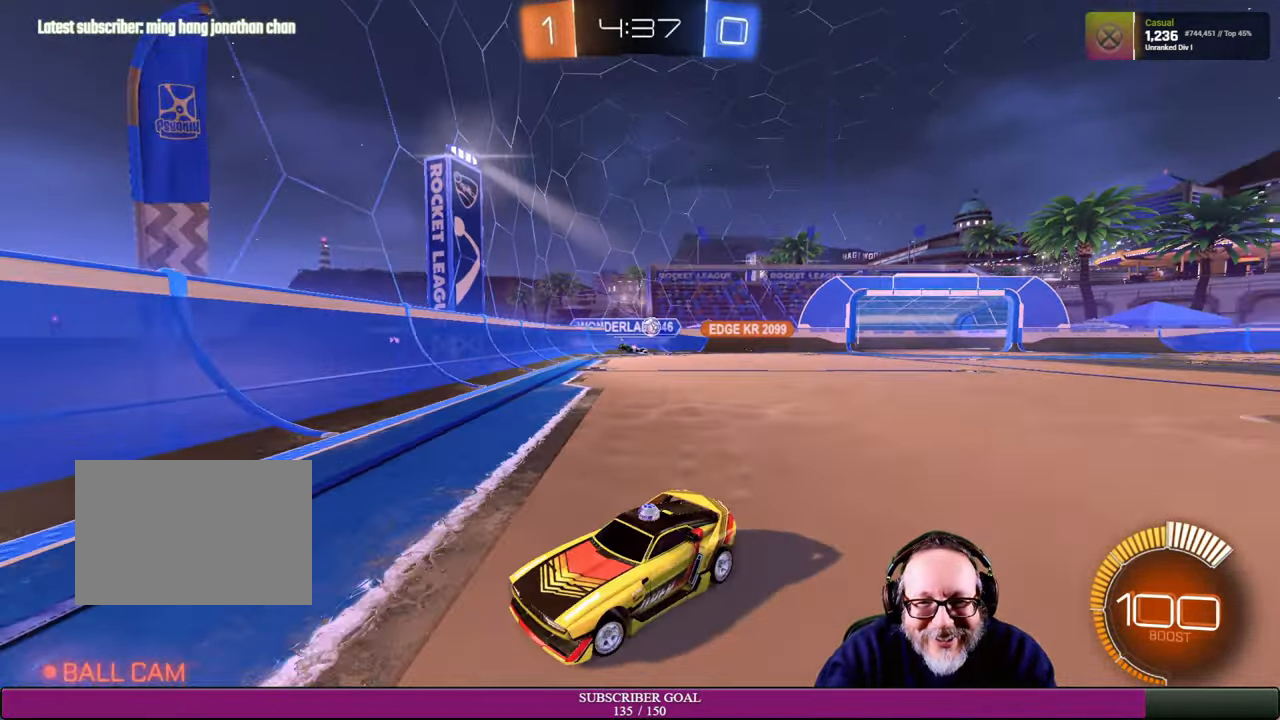
{"buttons": ["R2"], "left_stick": "right", "right_stick": "center", "events": [[84, "R2", "down"], [134, "L1", "down"], [300, "L1", "up"]]}
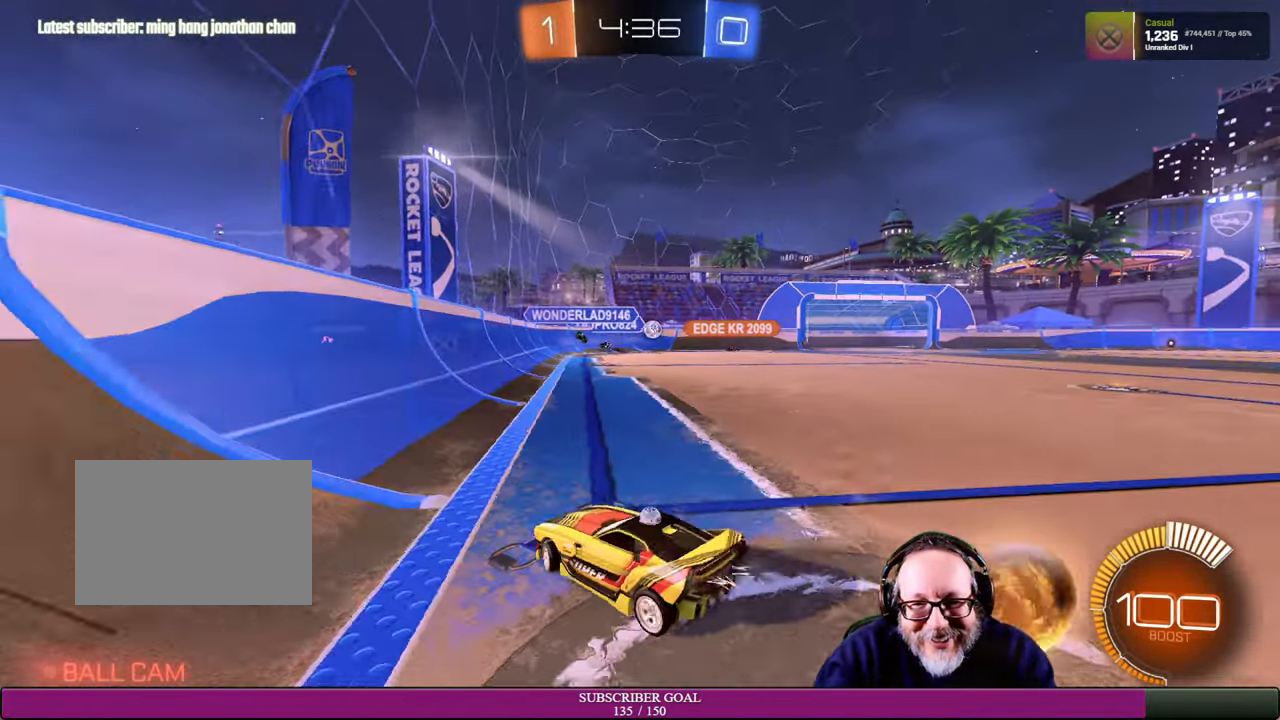
{"buttons": ["R2"], "left_stick": "right", "right_stick": "center", "events": [[217, "R1", "down"], [367, "R1", "up"]]}
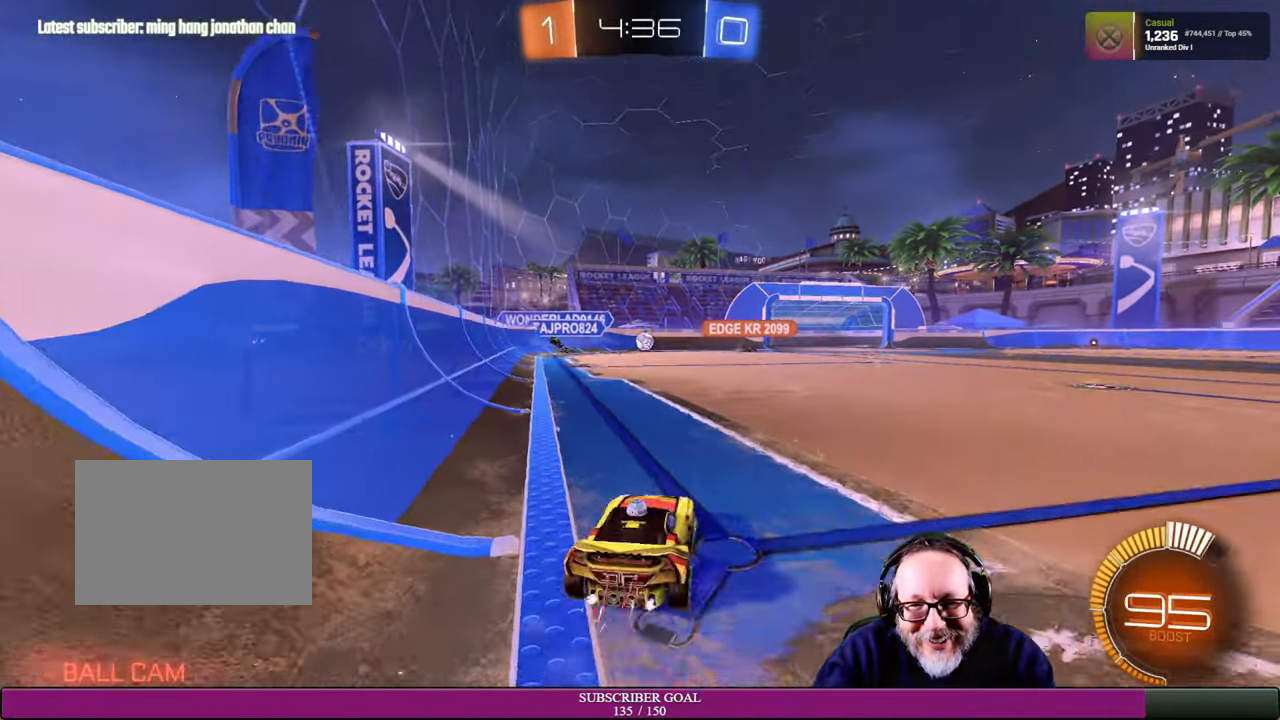
{"buttons": ["R2"], "left_stick": "up-left", "right_stick": "center", "events": [[350, "left_stick", "up"], [450, "left_stick", "center"], [500, "left_stick", "up-left"]]}
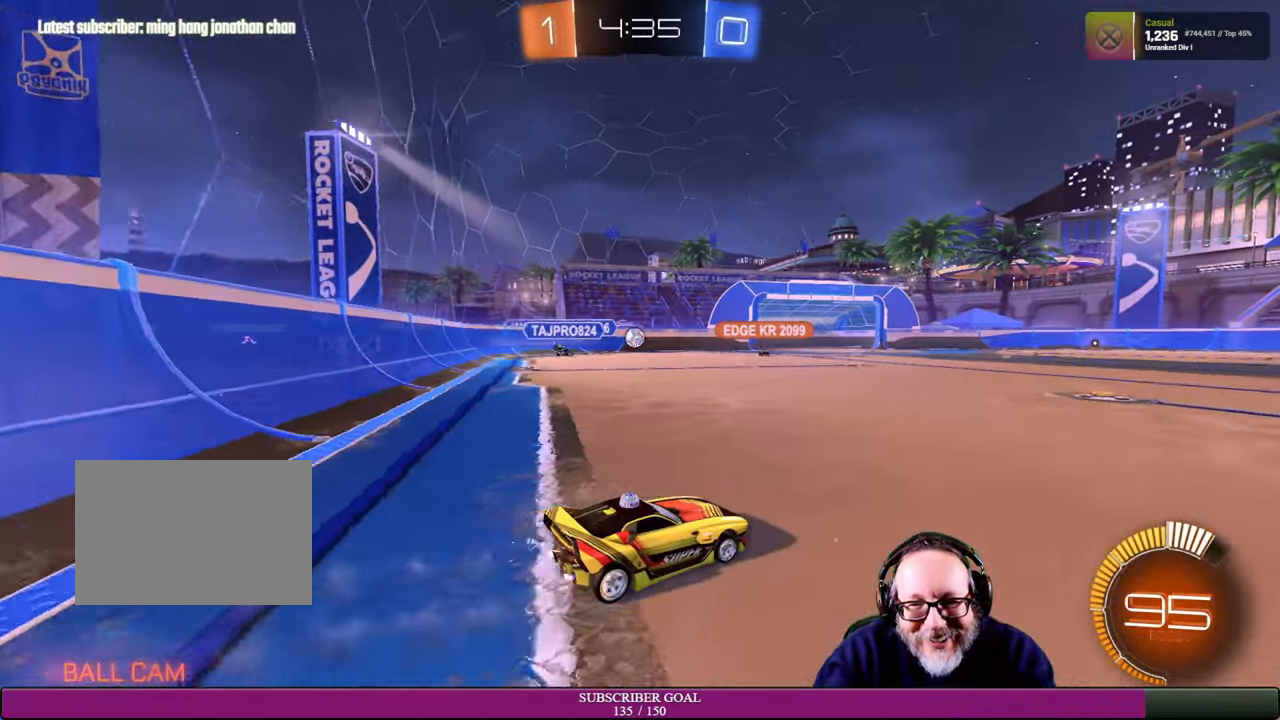
{"buttons": ["R2"], "left_stick": "center", "right_stick": "center", "events": [[67, "left_stick", "left"], [267, "left_stick", "center"]]}
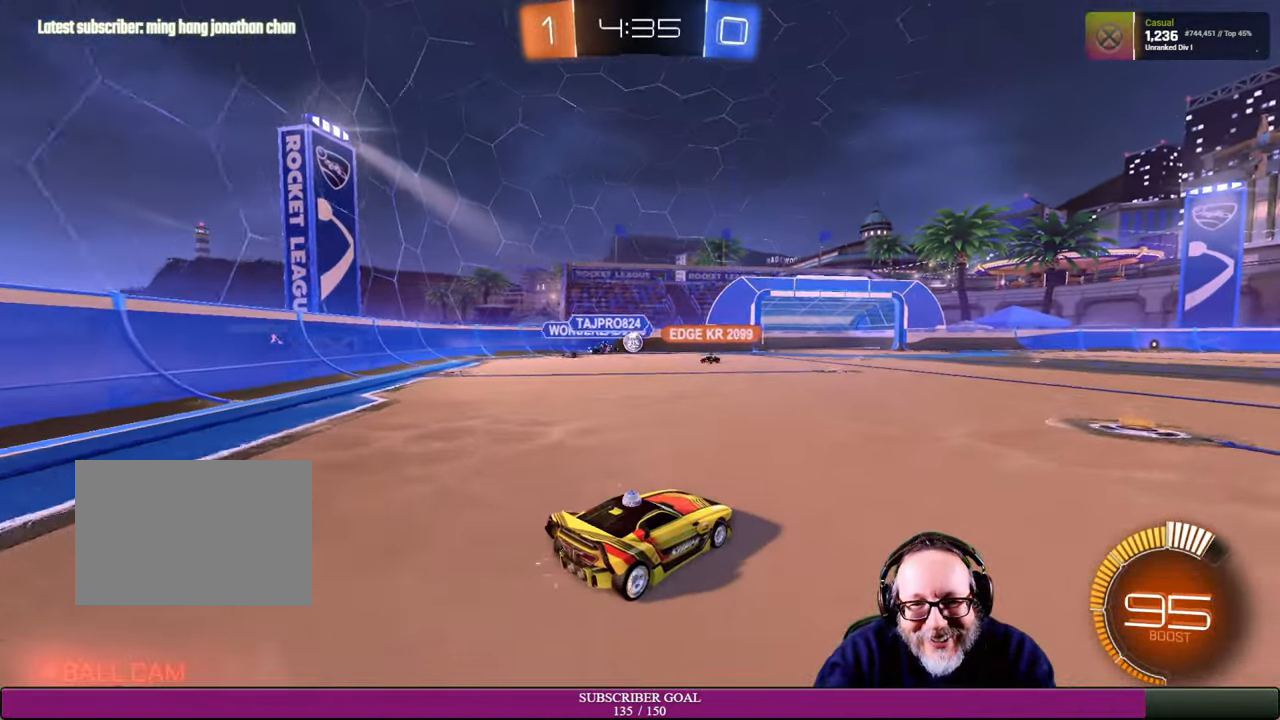
{"buttons": ["R2"], "left_stick": "center", "right_stick": "center", "events": [[134, "R2", "up"], [333, "R2", "down"]]}
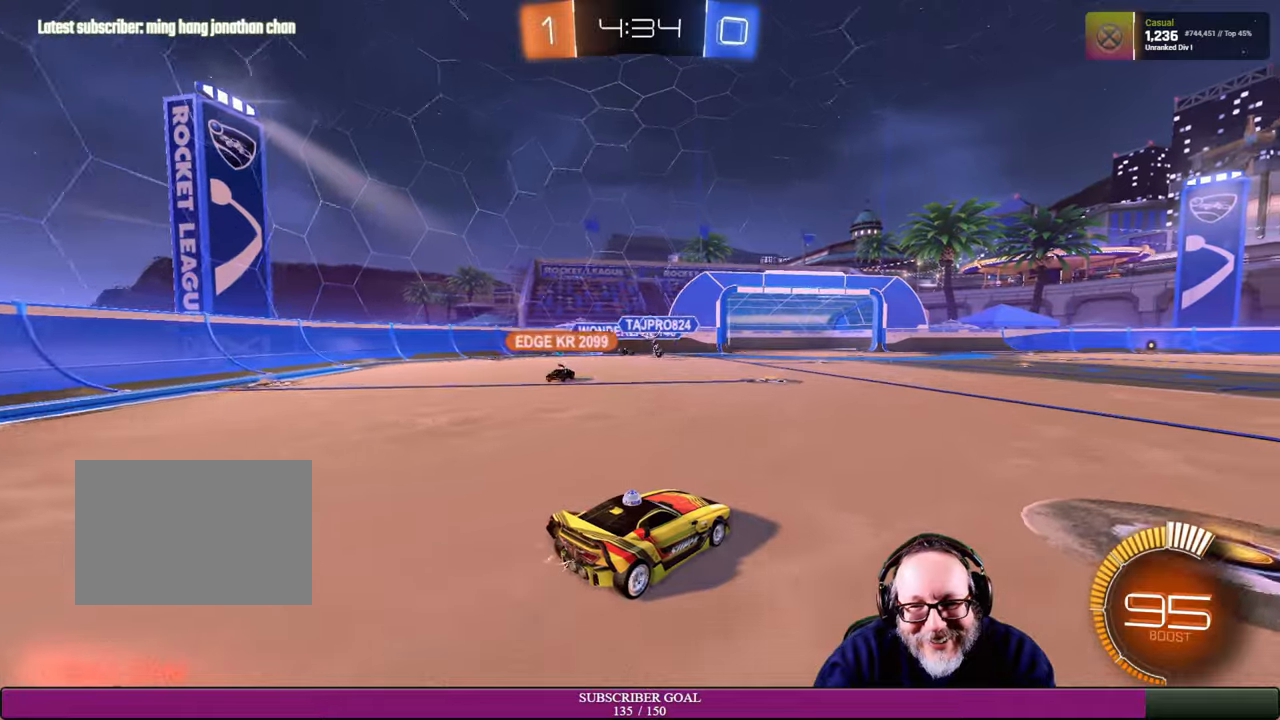
{"buttons": ["R2"], "left_stick": "right", "right_stick": "center", "events": [[66, "left_stick", "right"]]}
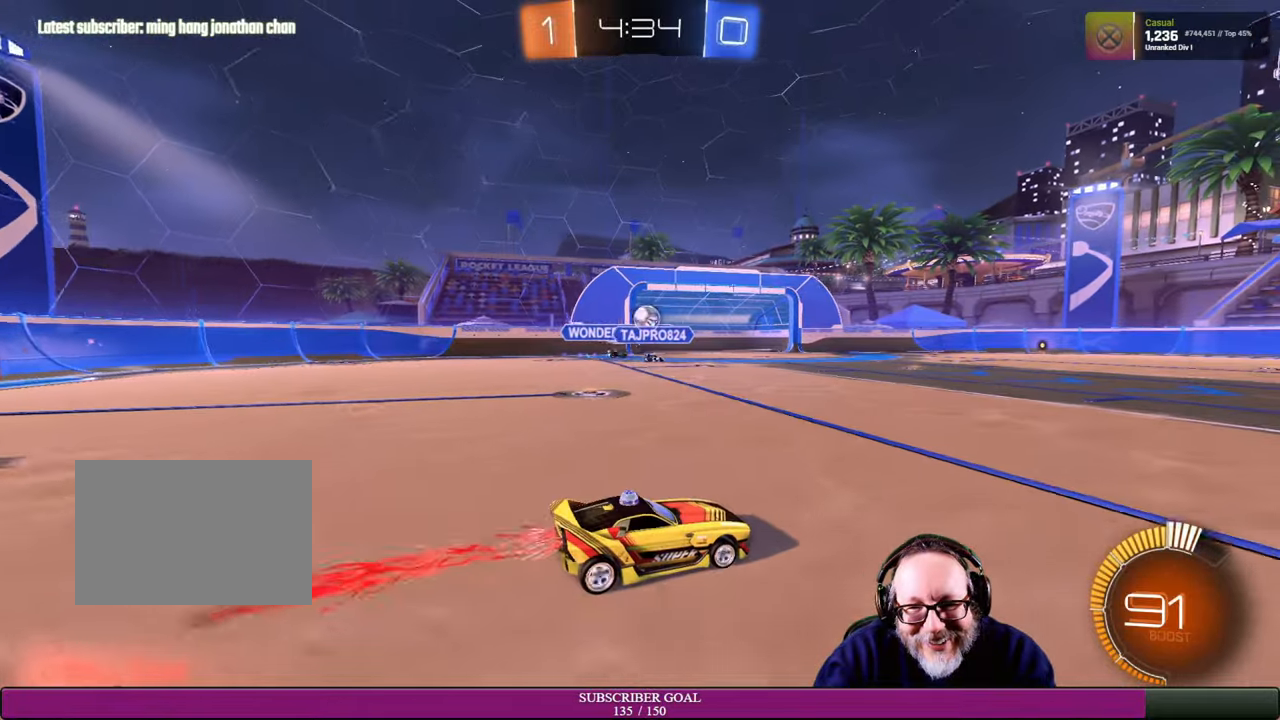
{"buttons": ["R2"], "left_stick": "center", "right_stick": "center", "events": [[283, "left_stick", "center"]]}
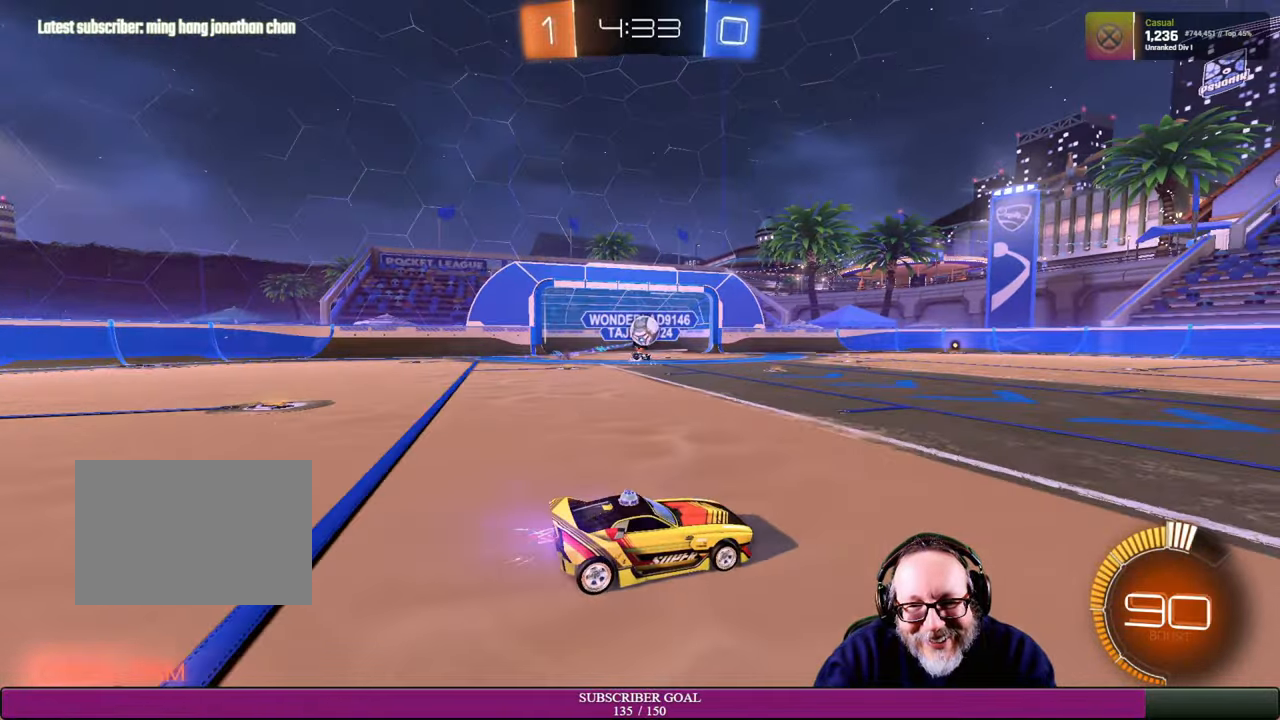
{"buttons": [], "left_stick": "up-left", "right_stick": "center", "events": [[83, "left_stick", "right"], [400, "left_stick", "center"], [483, "R2", "up"], [483, "left_stick", "up-left"]]}
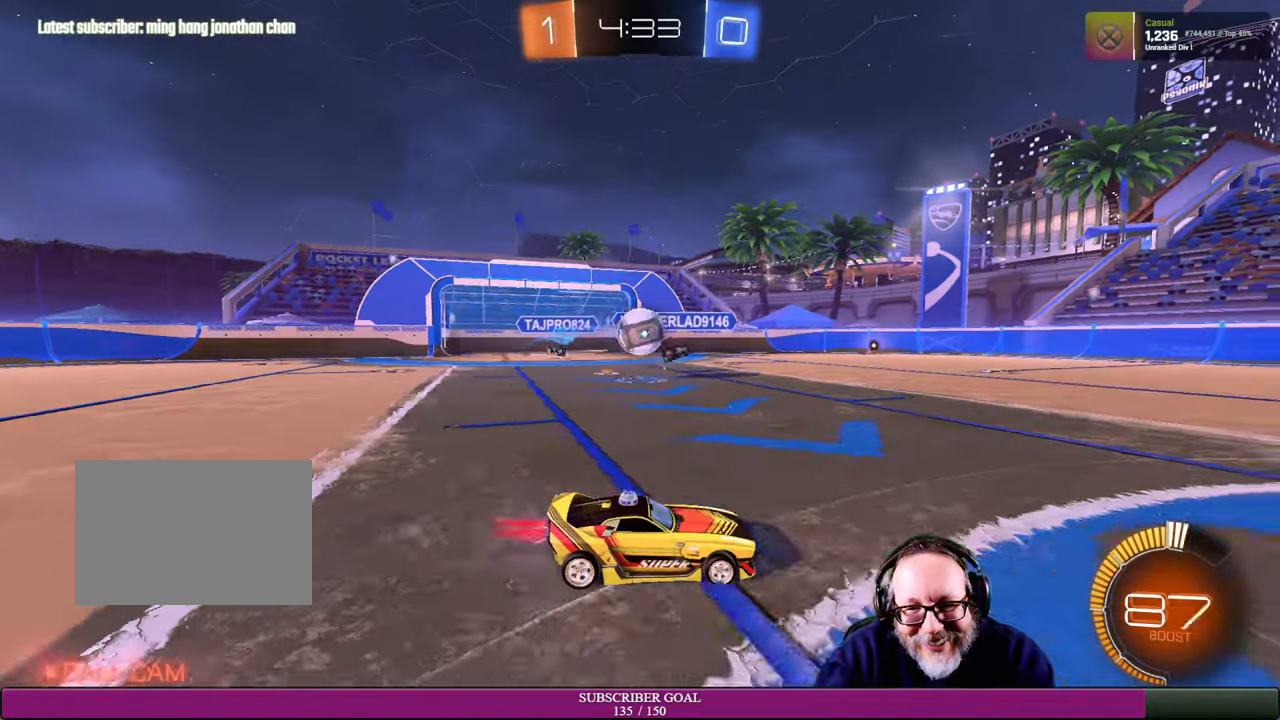
{"buttons": ["R2"], "left_stick": "down-left", "right_stick": "center", "events": [[50, "R1", "down"], [66, "R2", "down"], [83, "left_stick", "left"], [416, "left_stick", "down-left"], [500, "R1", "up"]]}
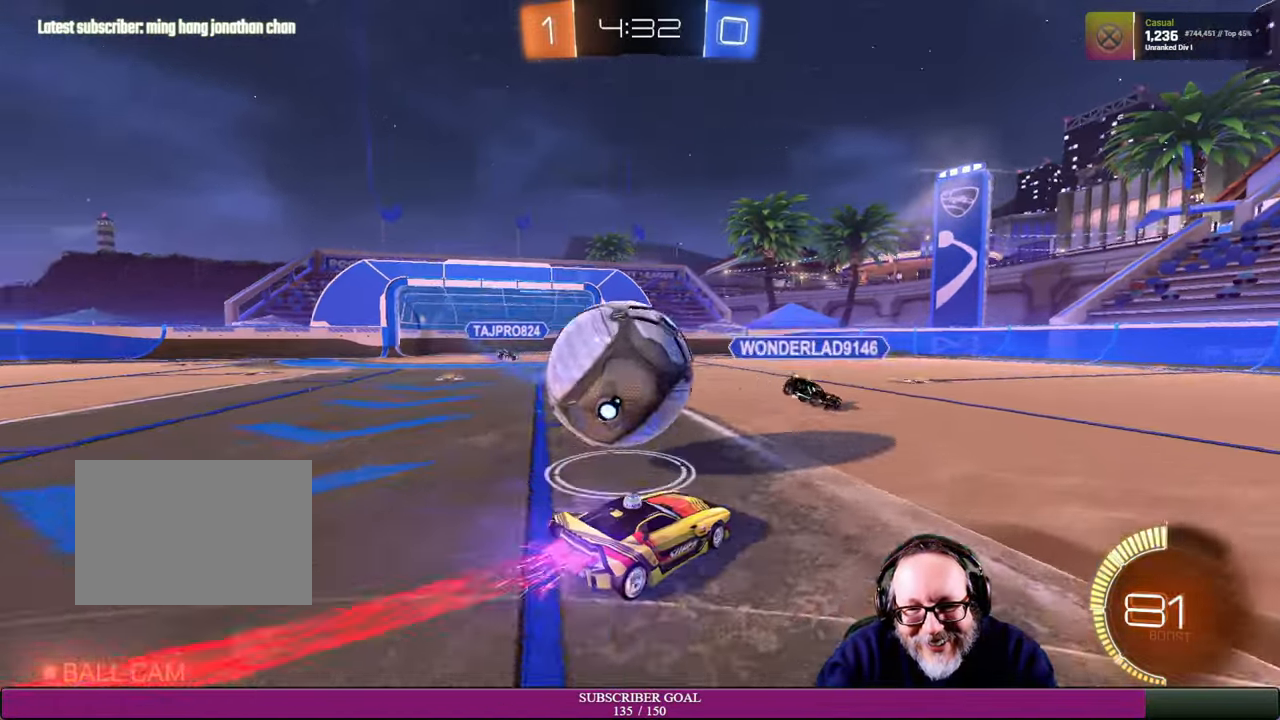
{"buttons": ["R2"], "left_stick": "right", "right_stick": "center", "events": [[100, "left_stick", "down-right"], [216, "left_stick", "right"], [350, "R2", "up"], [450, "R2", "down"]]}
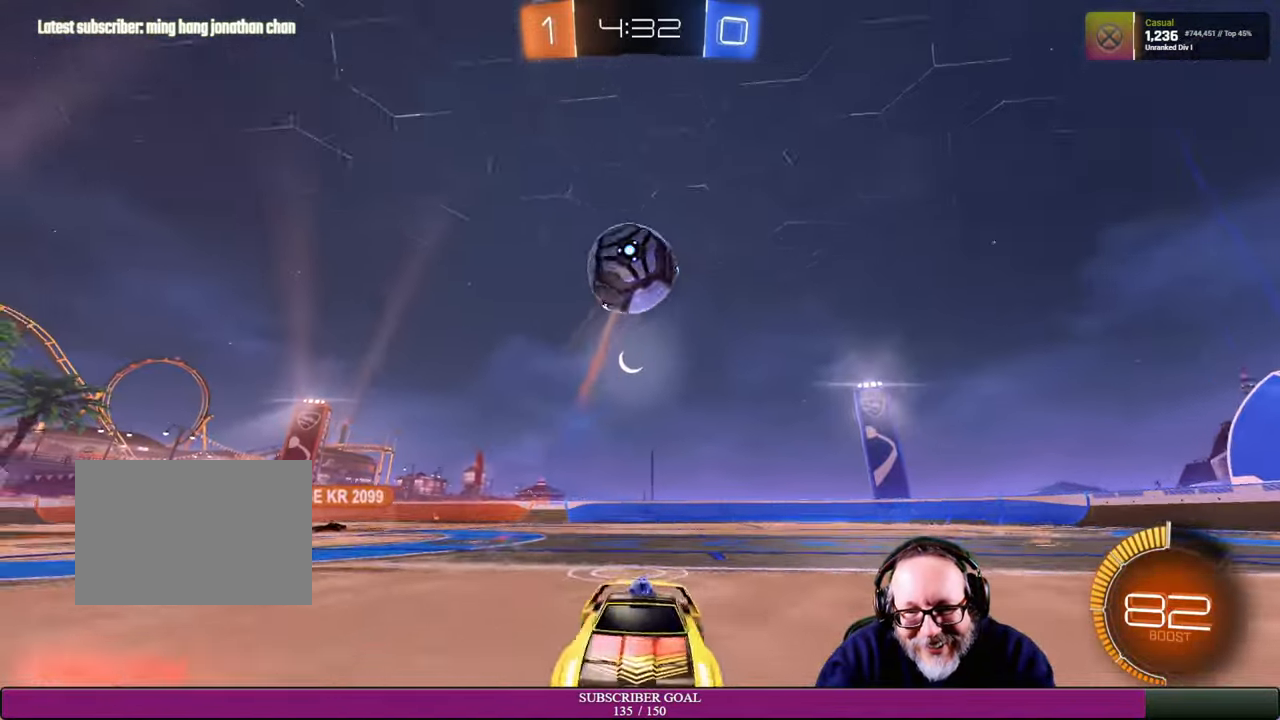
{"buttons": [], "left_stick": "left", "right_stick": "center", "events": [[266, "left_stick", "center"], [333, "left_stick", "up-left"], [350, "L1", "down"], [416, "R2", "up"], [500, "L1", "up"], [500, "left_stick", "left"]]}
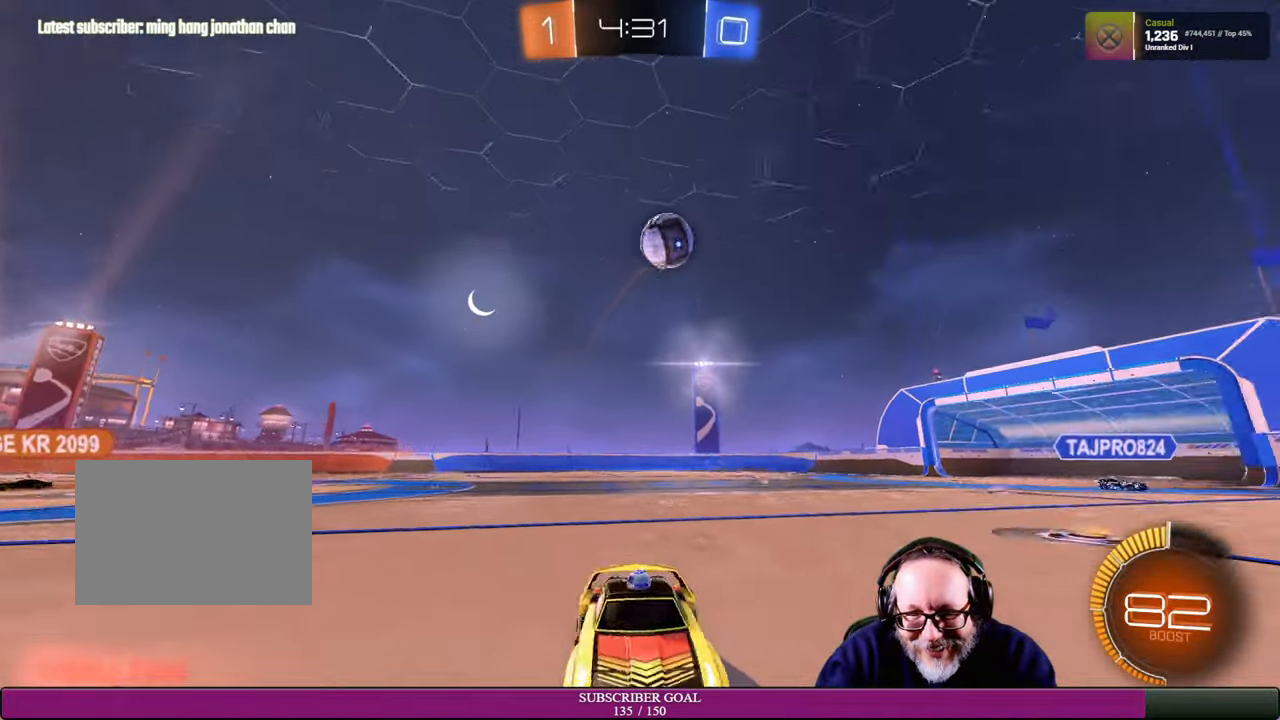
{"buttons": [], "left_stick": "left", "right_stick": "center", "events": []}
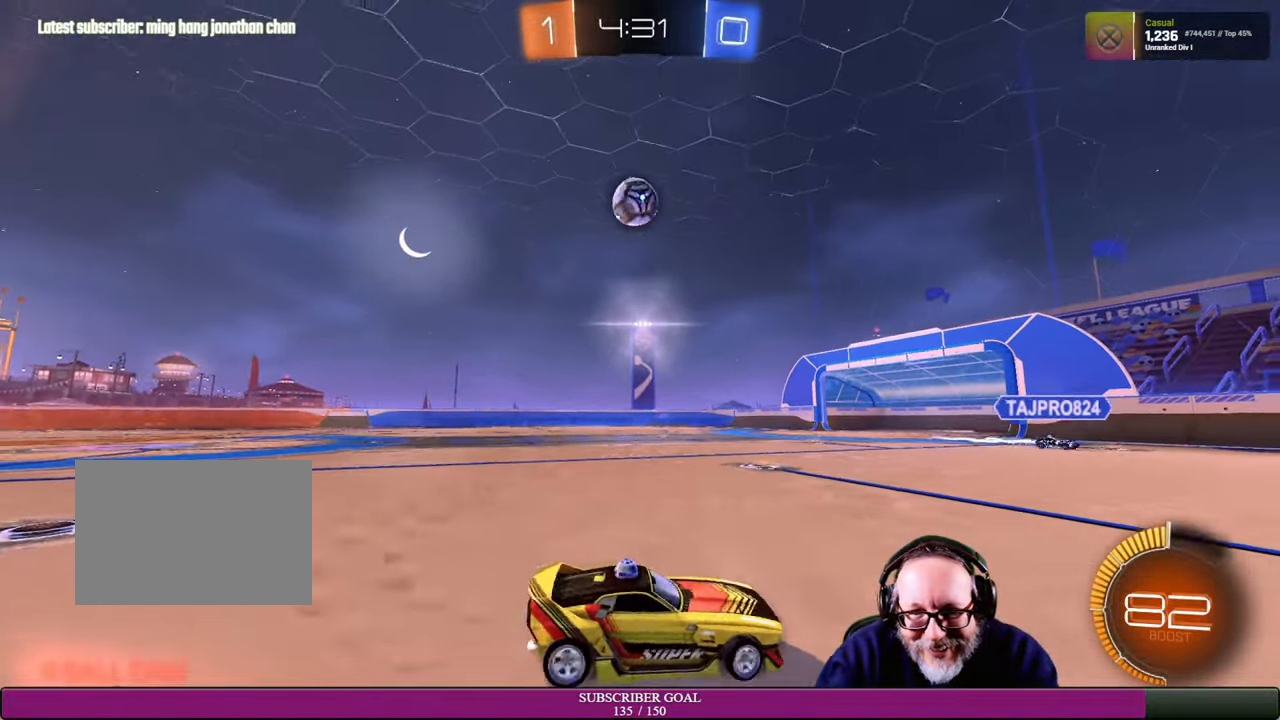
{"buttons": ["R2"], "left_stick": "center", "right_stick": "center", "events": [[133, "left_stick", "center"], [316, "R2", "down"]]}
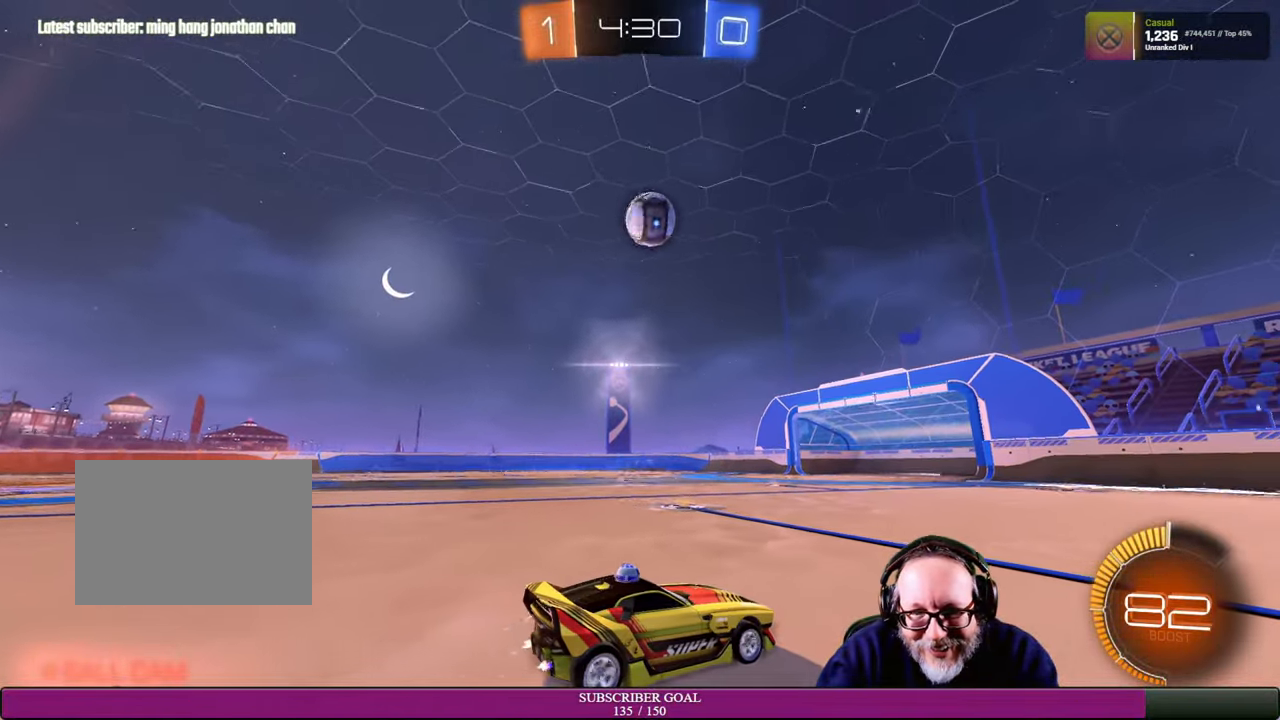
{"buttons": ["R1", "R2"], "left_stick": "down", "right_stick": "center", "events": [[116, "left_stick", "down-left"], [300, "left_stick", "down"], [383, "R1", "down"]]}
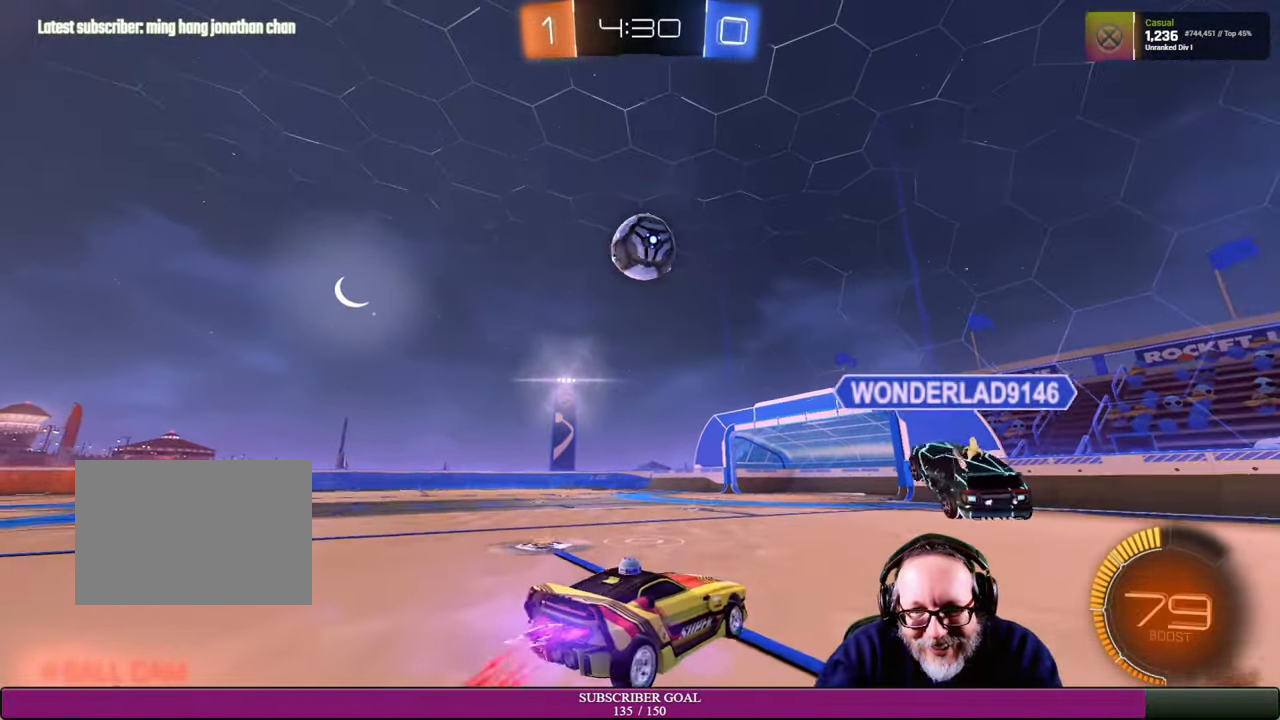
{"buttons": ["R2"], "left_stick": "up", "right_stick": "center"}